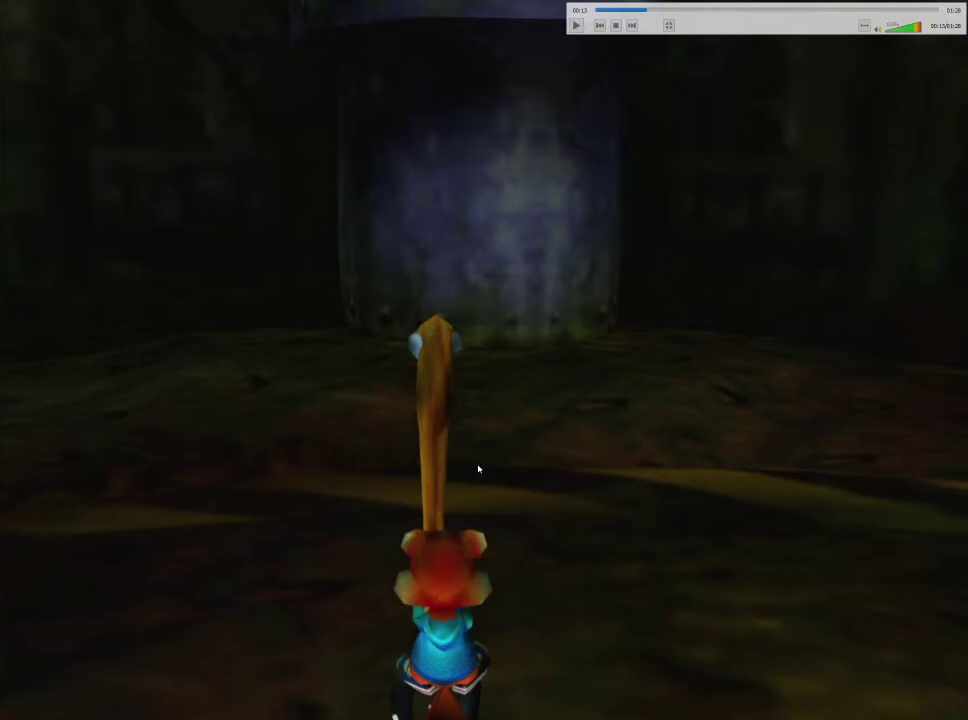
Gameplay with a controller (Xbox layout); each line is a JSON object with the inputs held at the frame after it (dt_ms = milliseconds from this image to that frame). "events" lists button and stick changes between this image and that frame as [ms after this image, input, new state], when the widget could be followed in between.
{"dt_ms": 500, "buttons": [], "left_stick": "up", "right_stick": "down", "events": []}
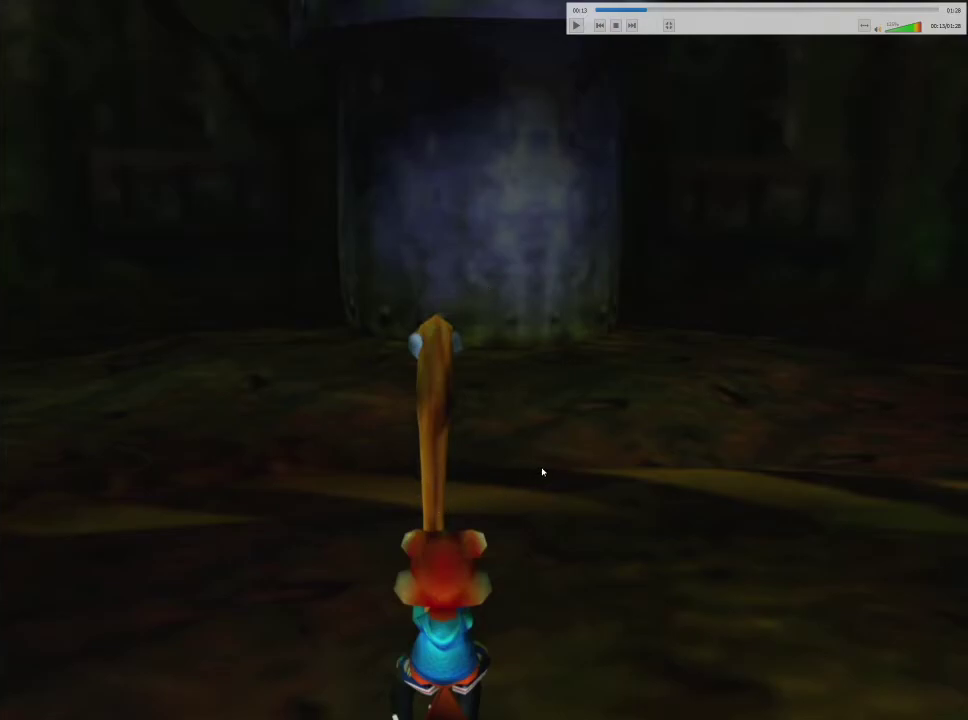
{"dt_ms": 500, "buttons": [], "left_stick": "up", "right_stick": "down", "events": []}
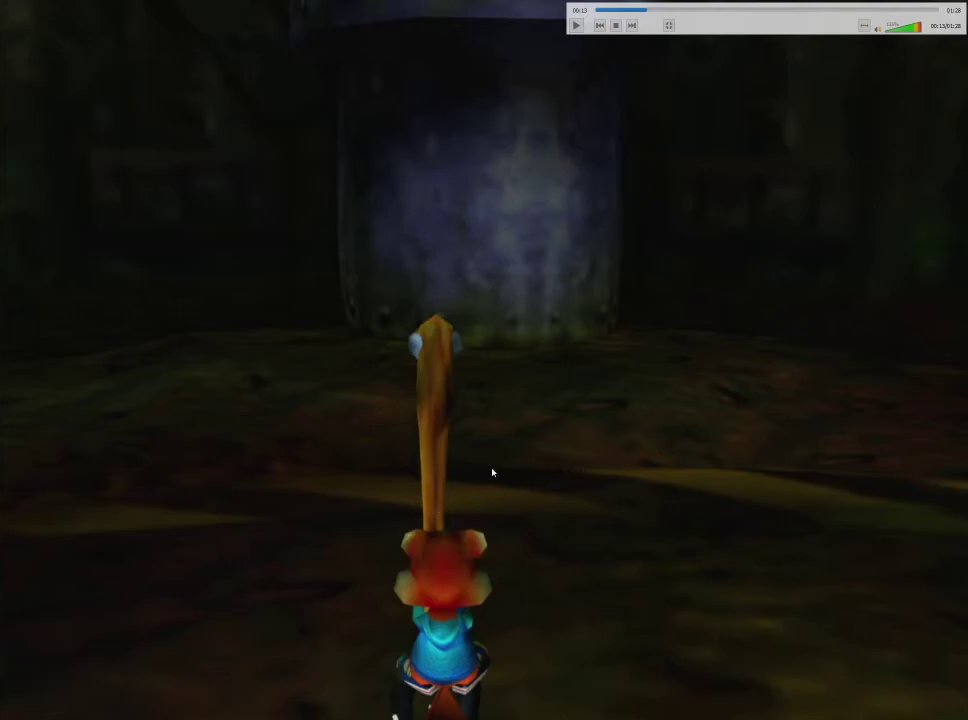
{"dt_ms": 500, "buttons": [], "left_stick": "up", "right_stick": "down", "events": []}
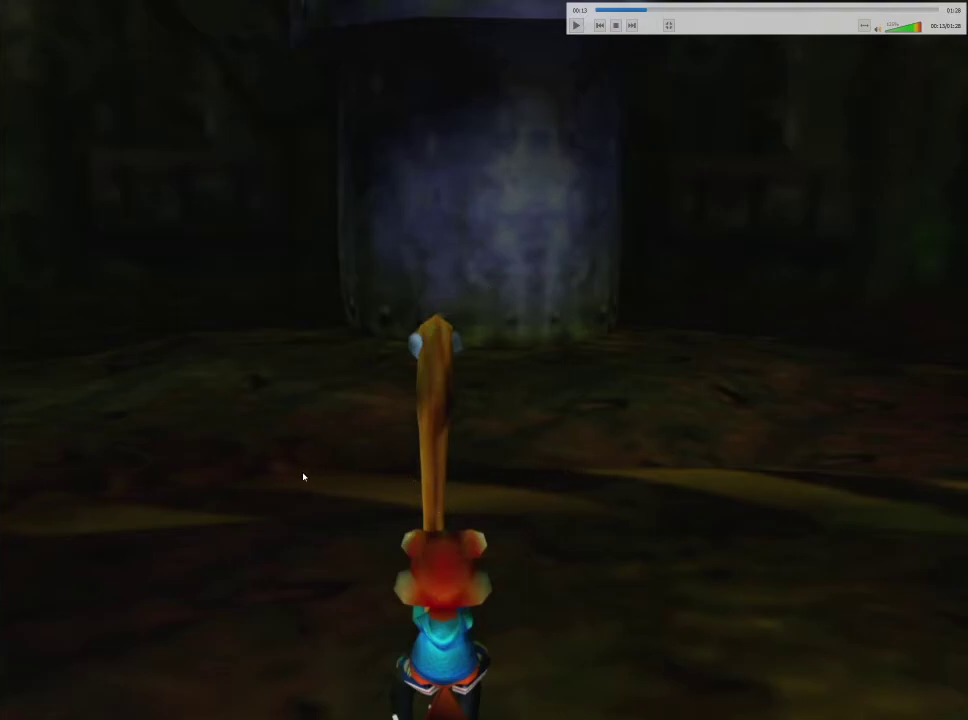
{"dt_ms": 500, "buttons": [], "left_stick": "up", "right_stick": "down", "events": []}
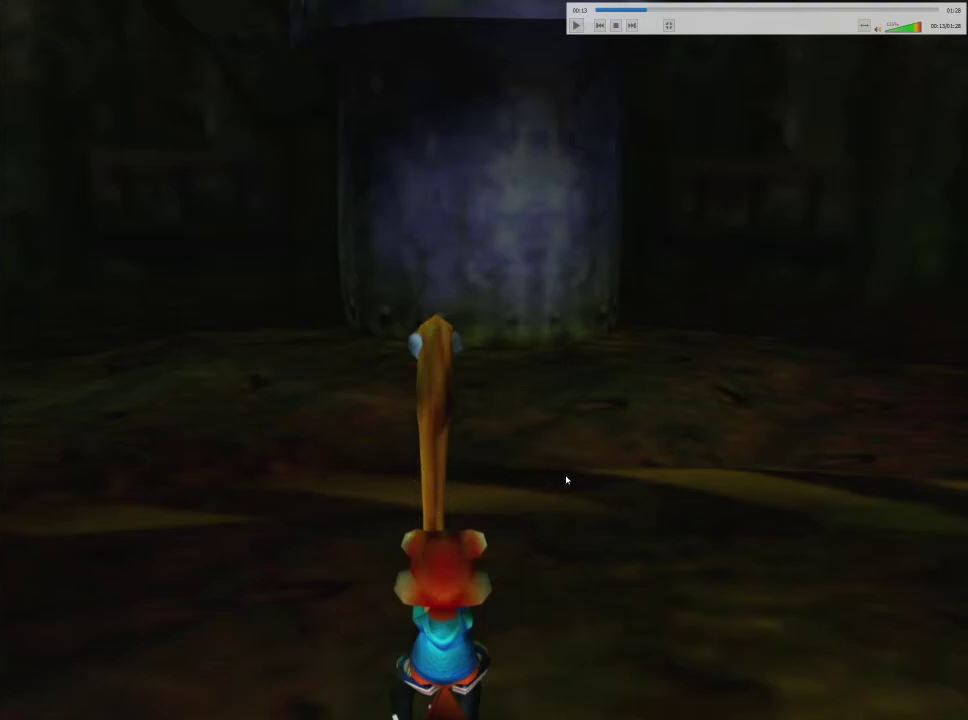
{"dt_ms": 500, "buttons": [], "left_stick": "up", "right_stick": "down", "events": []}
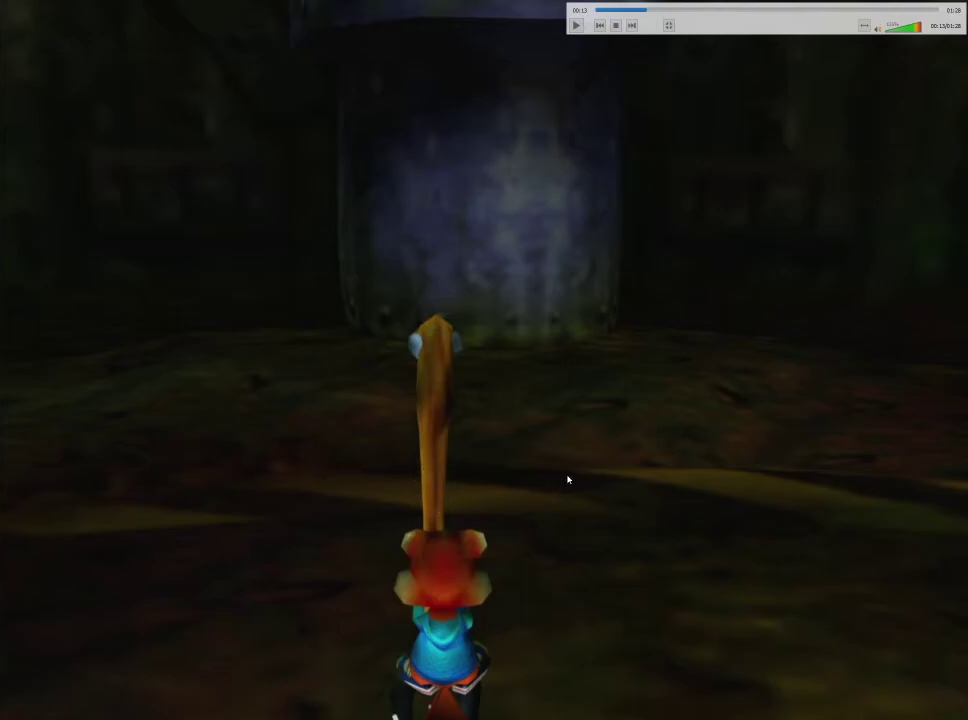
{"dt_ms": 500, "buttons": [], "left_stick": "up", "right_stick": "down", "events": []}
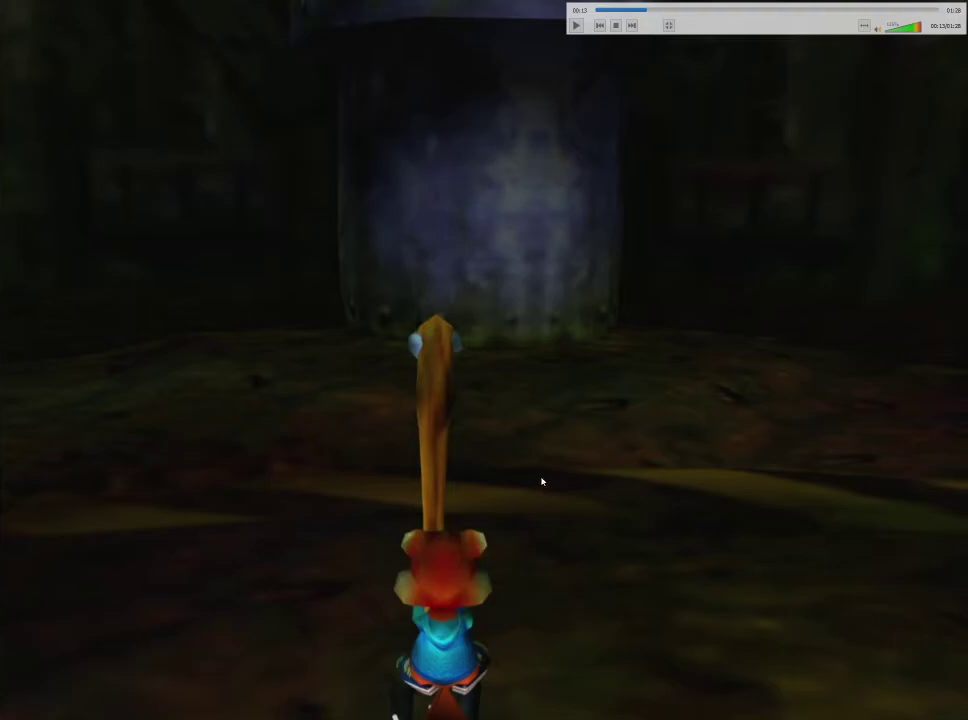
{"dt_ms": 500, "buttons": [], "left_stick": "up", "right_stick": "down", "events": []}
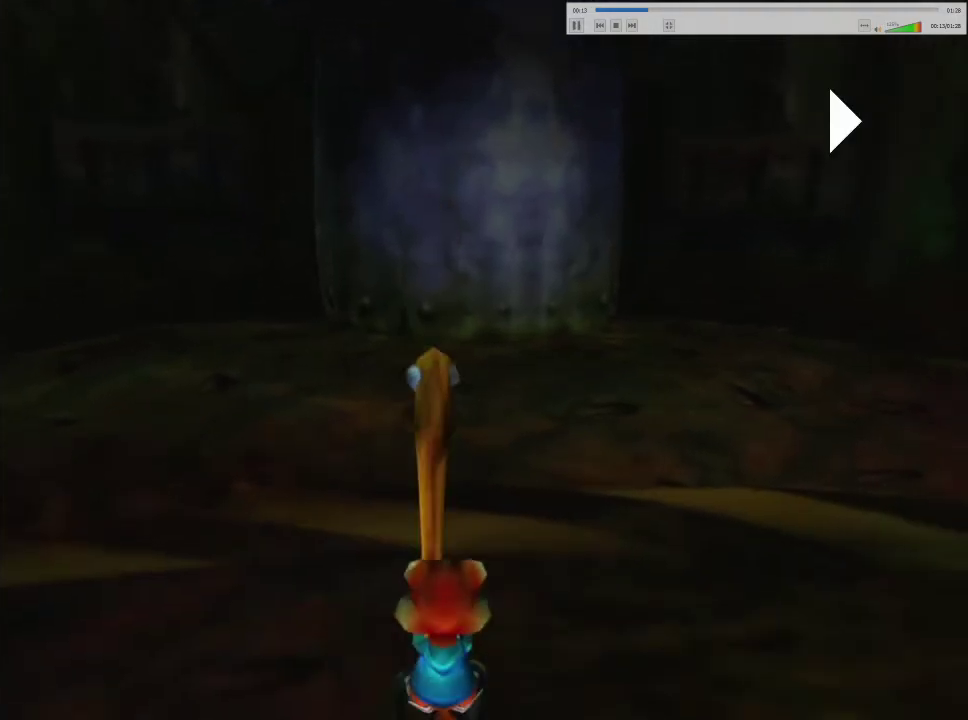
{"dt_ms": 500, "buttons": [], "left_stick": "up", "right_stick": "down", "events": []}
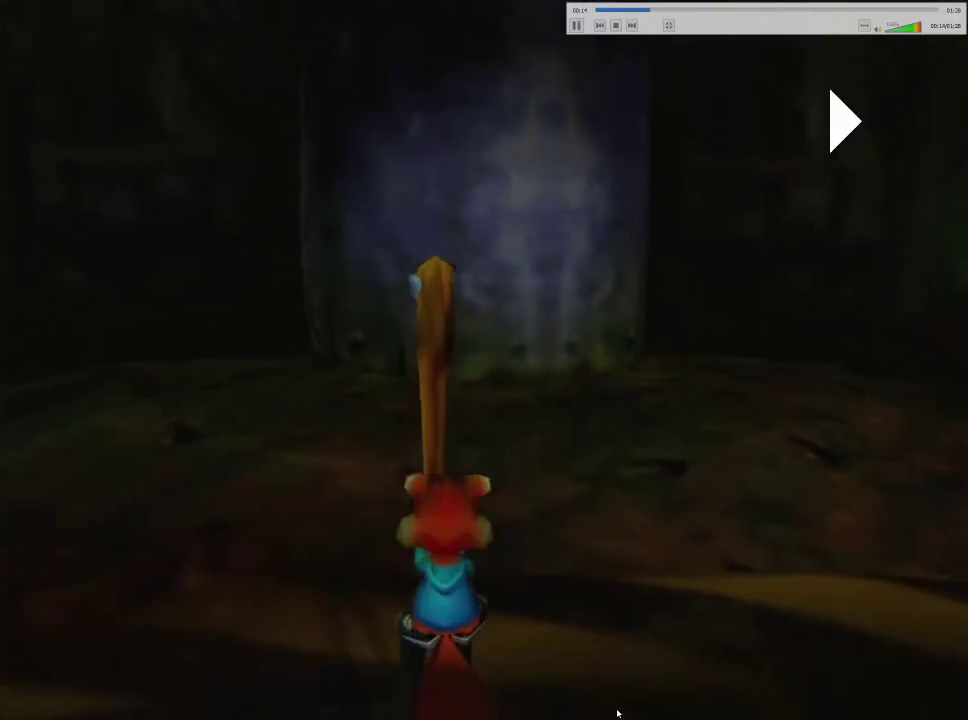
{"dt_ms": 500, "buttons": [], "left_stick": "up", "right_stick": "down", "events": []}
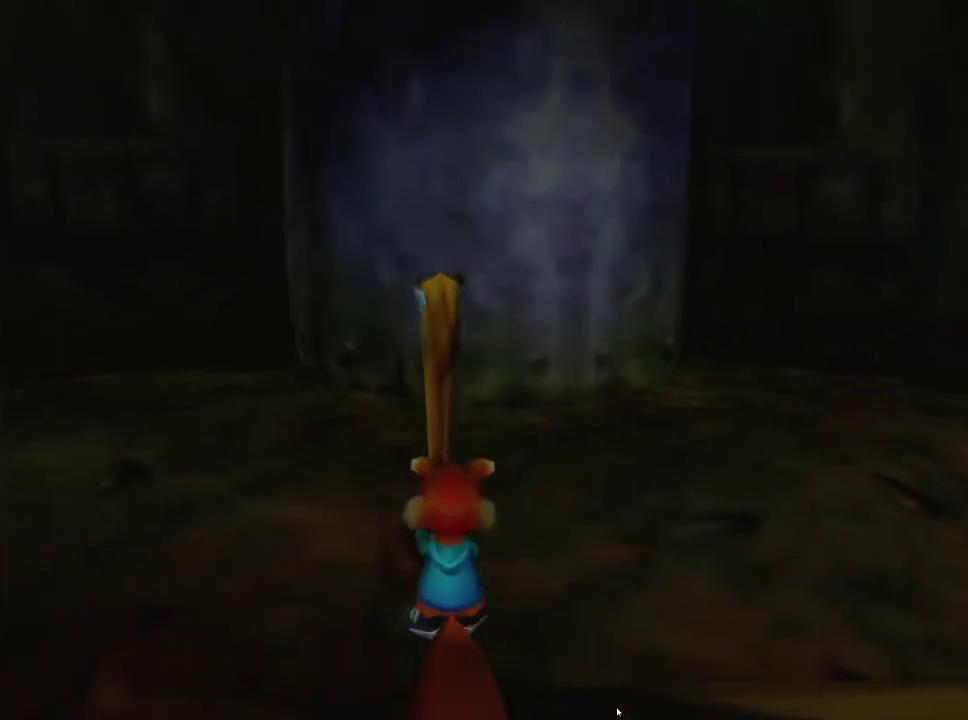
{"dt_ms": 400, "buttons": [], "left_stick": "up-right", "right_stick": "down", "events": [[67, "left_stick", "up-right"]]}
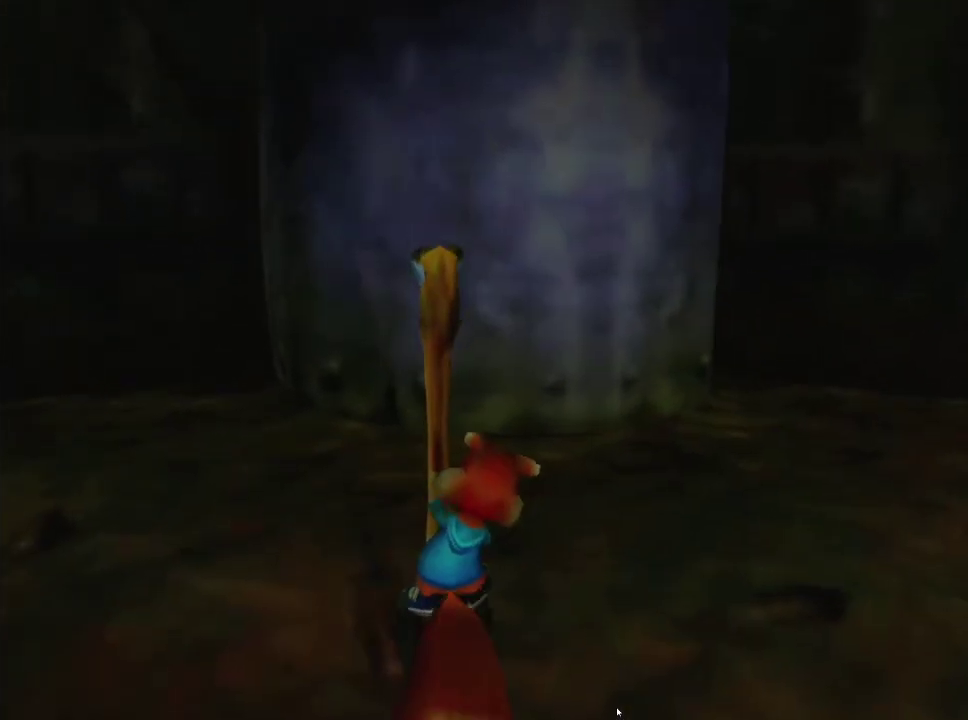
{"dt_ms": 600, "buttons": [], "left_stick": "up-right", "right_stick": "down", "events": []}
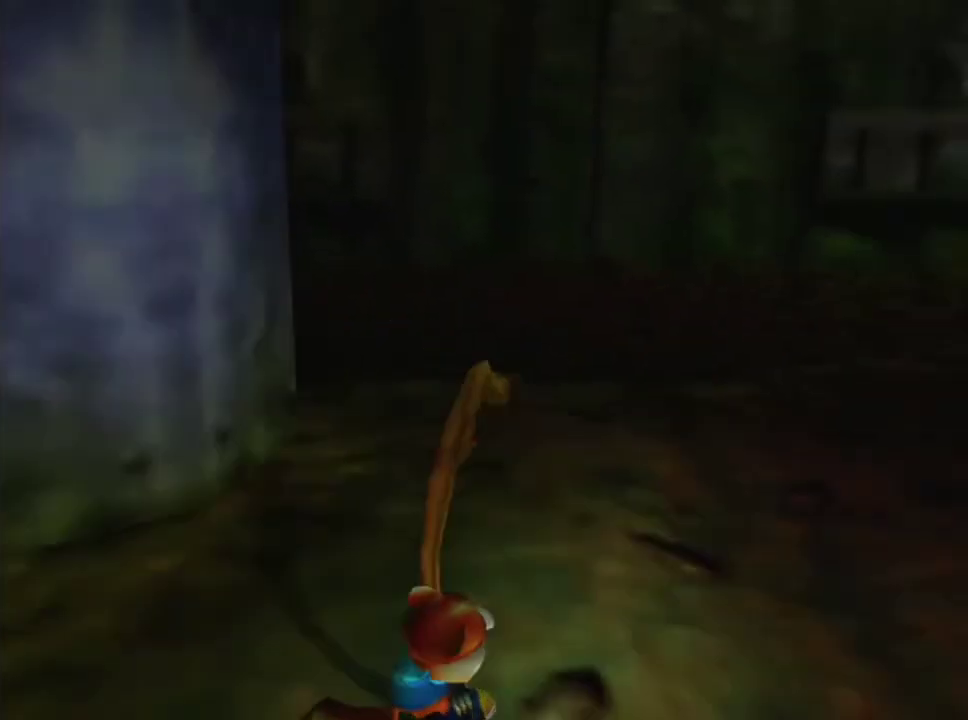
{"dt_ms": 500, "buttons": [], "left_stick": "up-right", "right_stick": "down", "events": []}
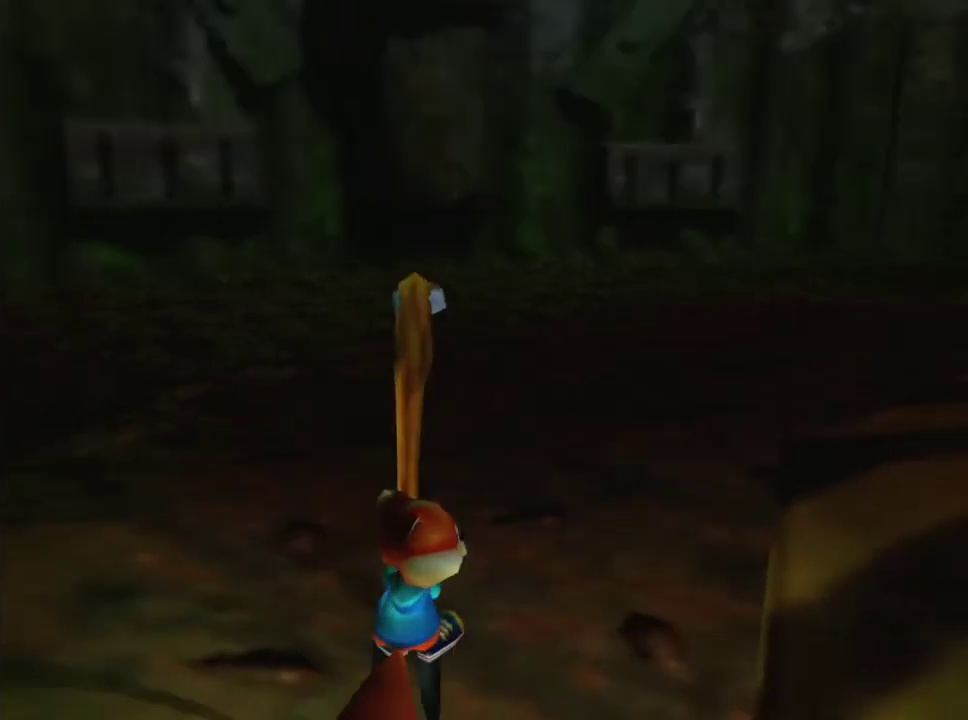
{"dt_ms": 700, "buttons": [], "left_stick": "up", "right_stick": "down", "events": [[600, "left_stick", "up"]]}
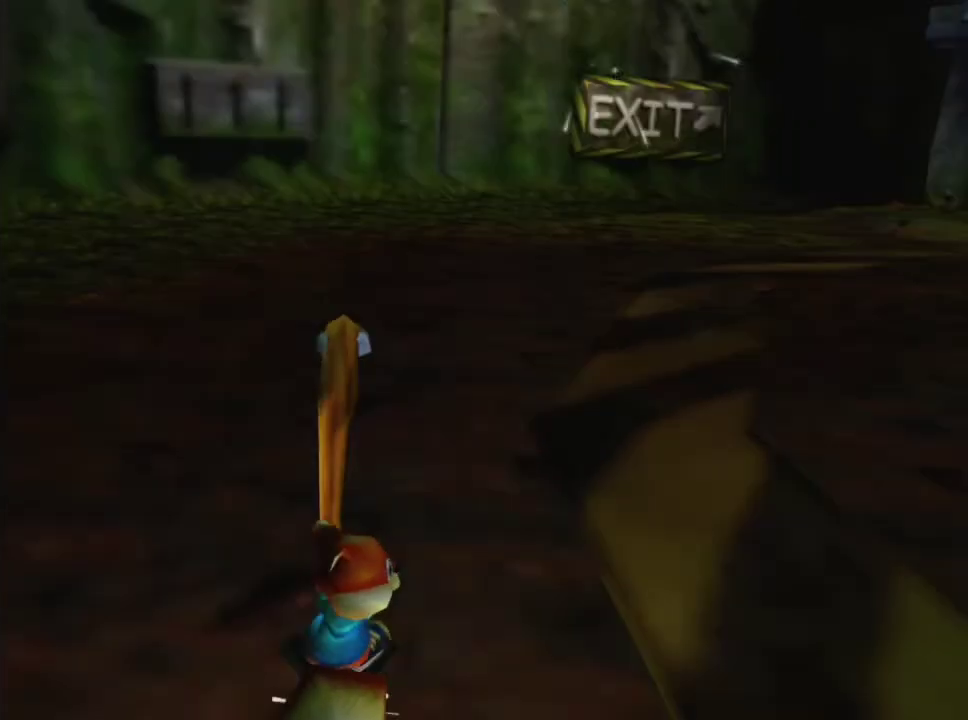
{"dt_ms": 500, "buttons": [], "left_stick": "center", "right_stick": "center", "events": [[417, "right_stick", "center"], [500, "left_stick", "center"]]}
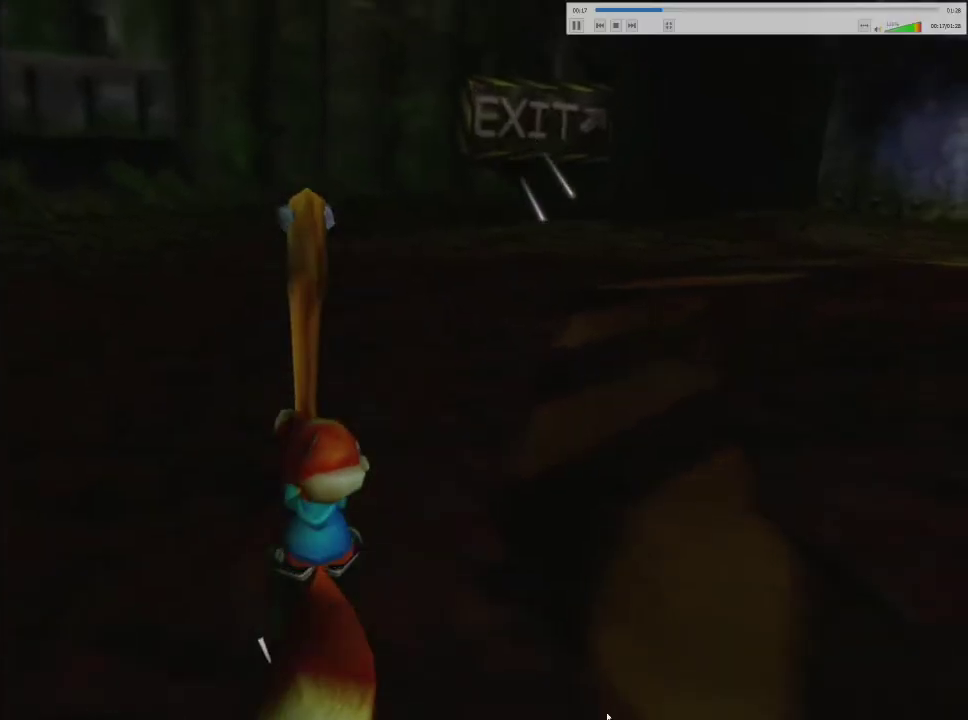
{"dt_ms": 300, "buttons": [], "left_stick": "center", "right_stick": "center", "events": []}
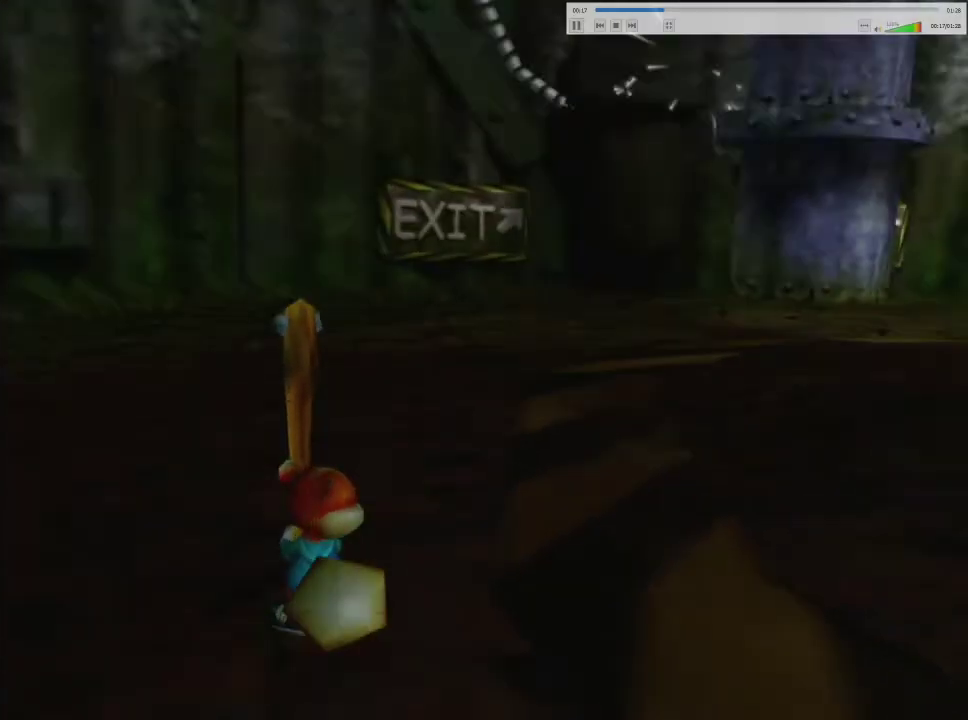
{"dt_ms": 500, "buttons": [], "left_stick": "center", "right_stick": "center", "events": []}
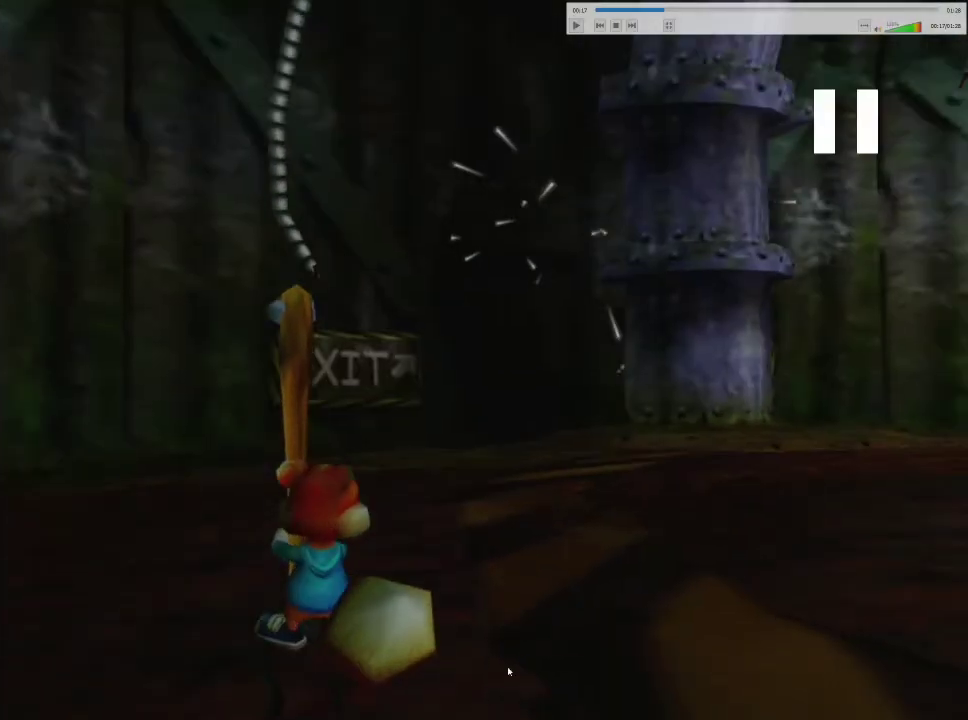
{"dt_ms": 500, "buttons": [], "left_stick": "center", "right_stick": "center", "events": []}
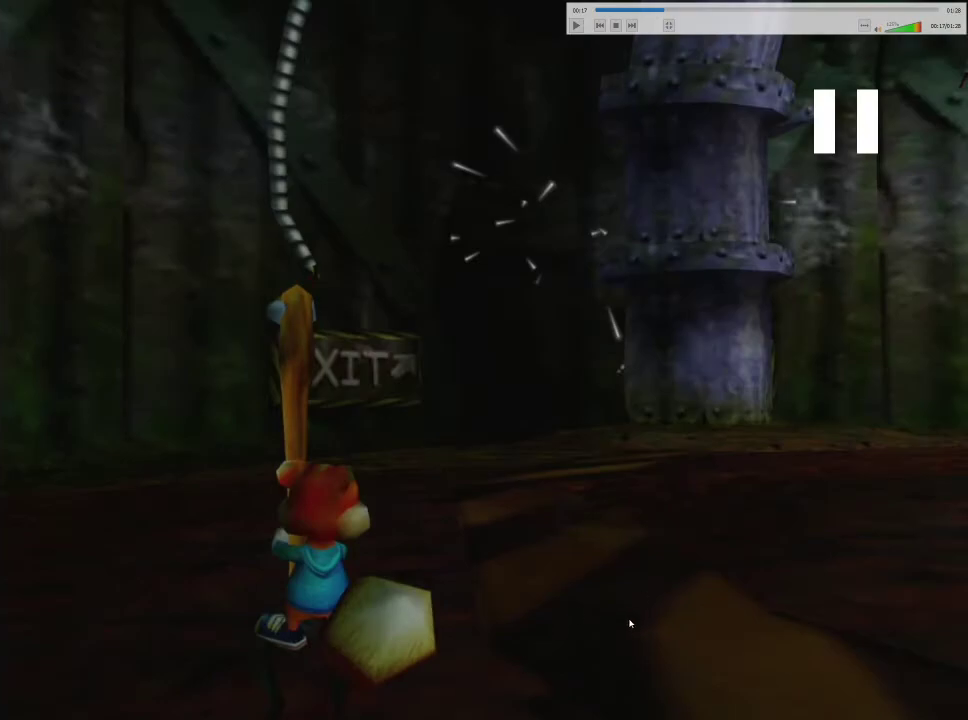
{"dt_ms": 500, "buttons": [], "left_stick": "center", "right_stick": "center", "events": []}
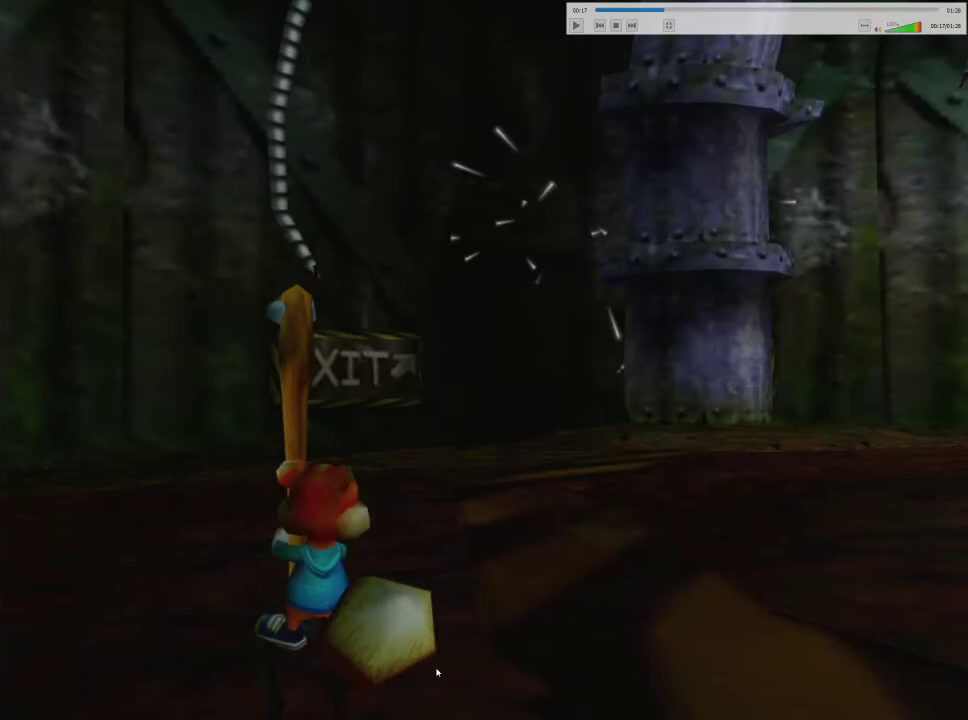
{"dt_ms": 500, "buttons": [], "left_stick": "center", "right_stick": "center", "events": []}
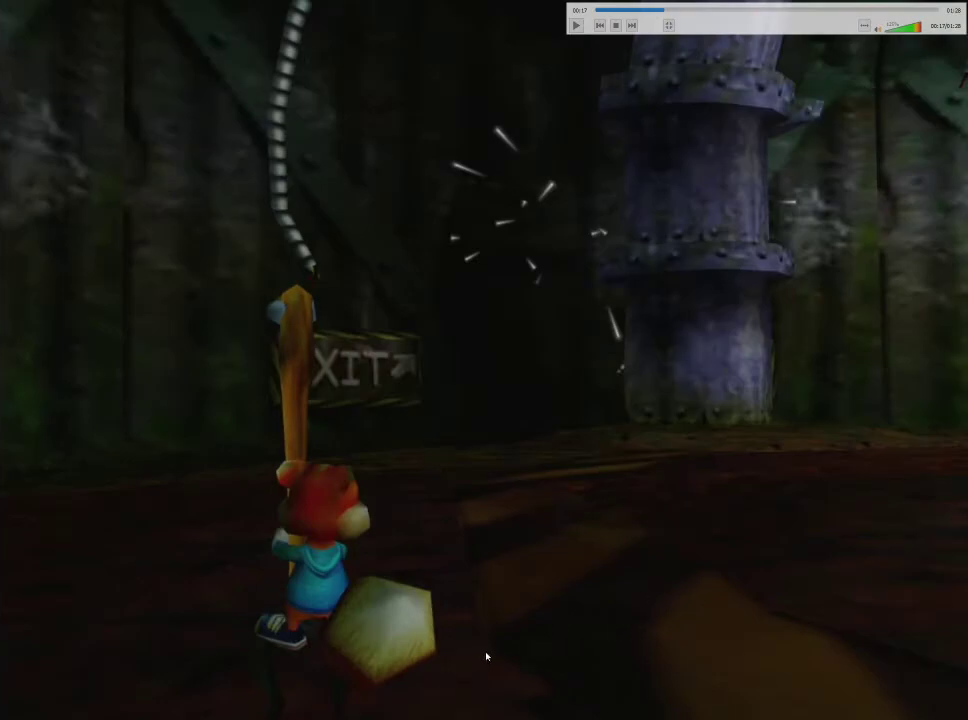
{"dt_ms": 500, "buttons": [], "left_stick": "center", "right_stick": "center", "events": []}
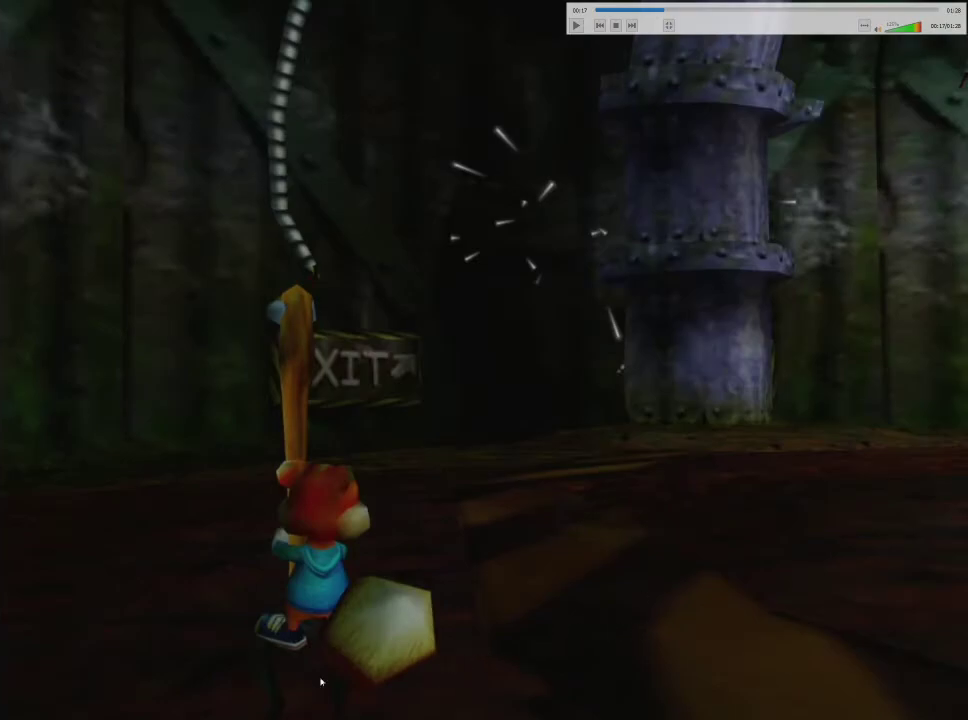
{"dt_ms": 500, "buttons": [], "left_stick": "center", "right_stick": "center", "events": []}
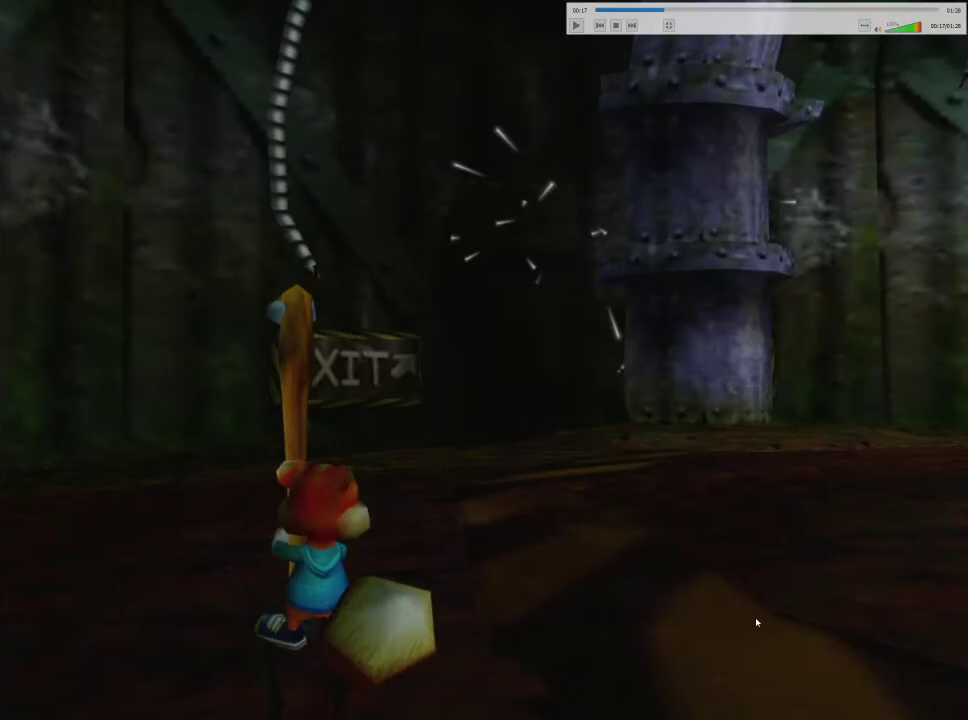
{"dt_ms": 500, "buttons": [], "left_stick": "center", "right_stick": "center", "events": []}
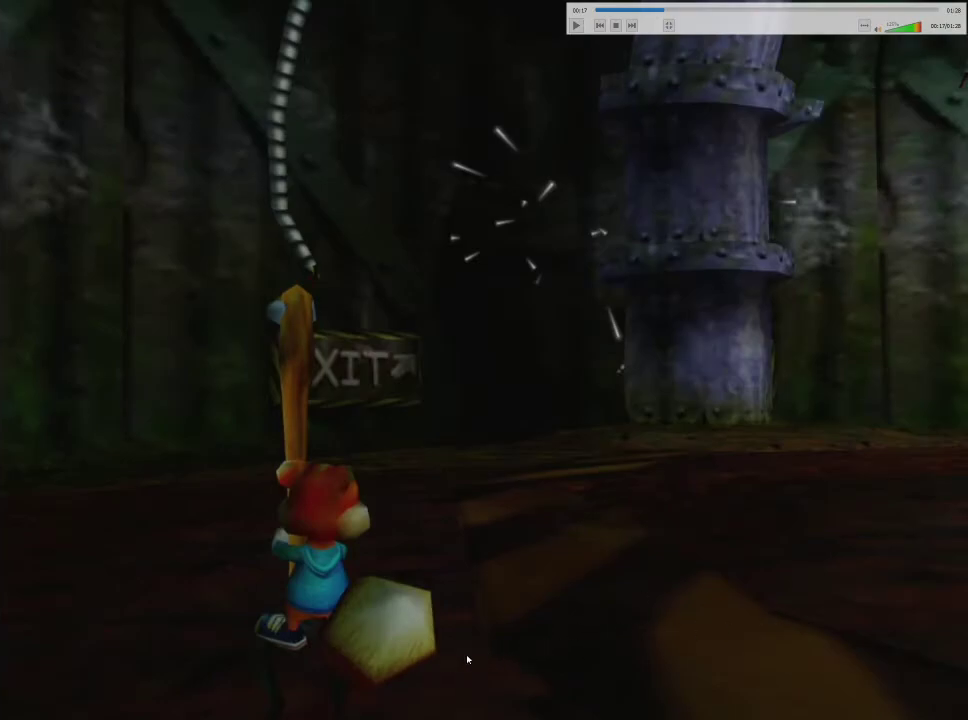
{"dt_ms": 500, "buttons": [], "left_stick": "center", "right_stick": "center", "events": [[283, "left_stick", "up"], [383, "left_stick", "center"]]}
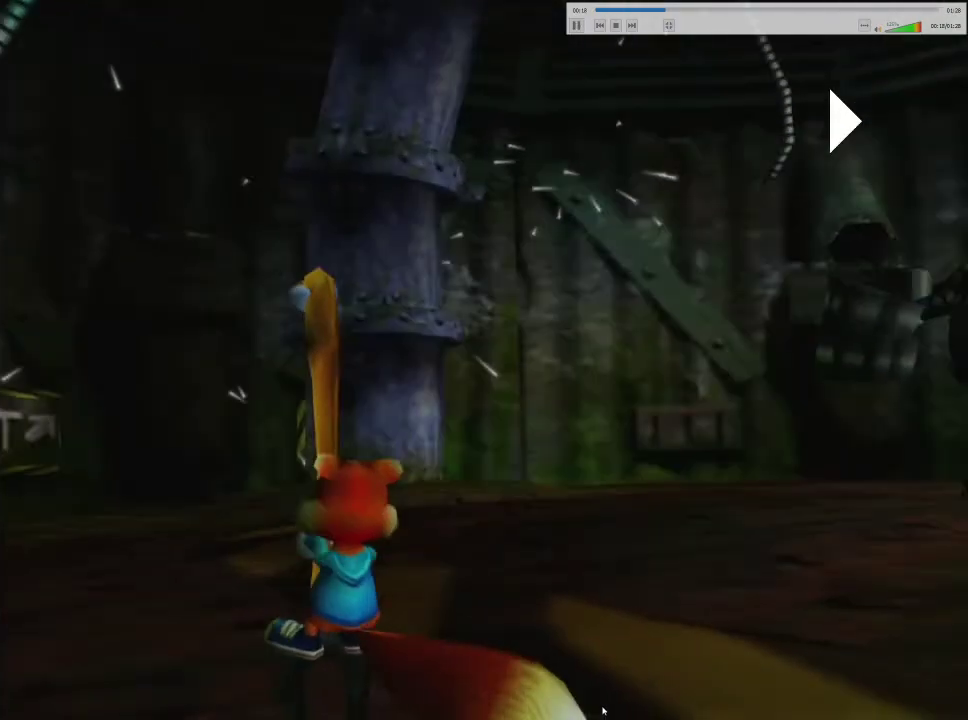
{"dt_ms": 500, "buttons": [], "left_stick": "up", "right_stick": "center", "events": [[83, "left_stick", "up"]]}
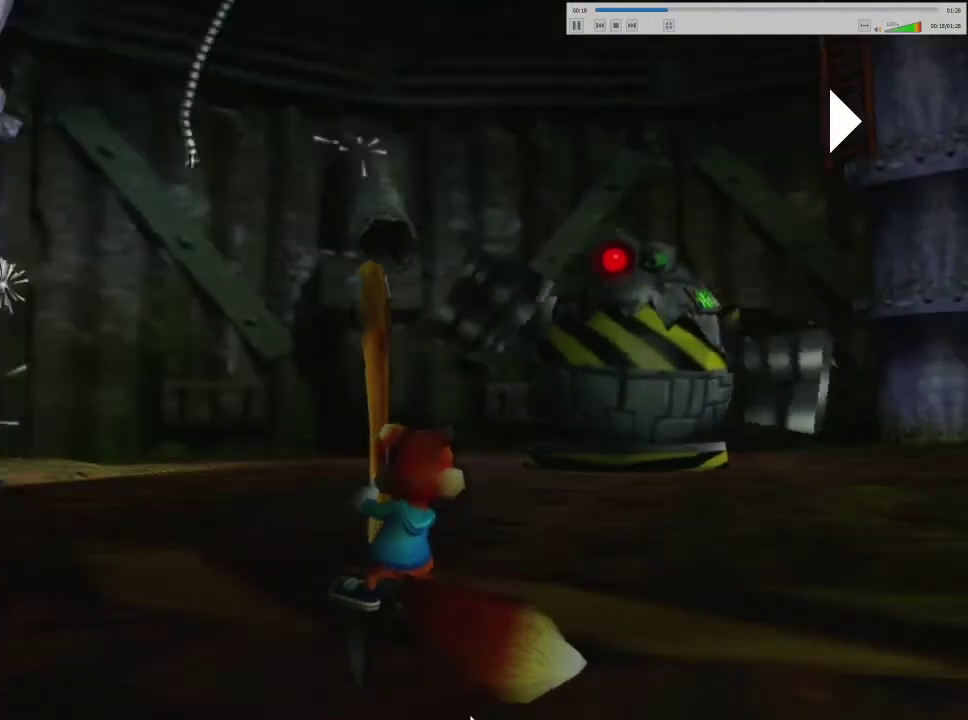
{"dt_ms": 500, "buttons": [], "left_stick": "up", "right_stick": "center", "events": []}